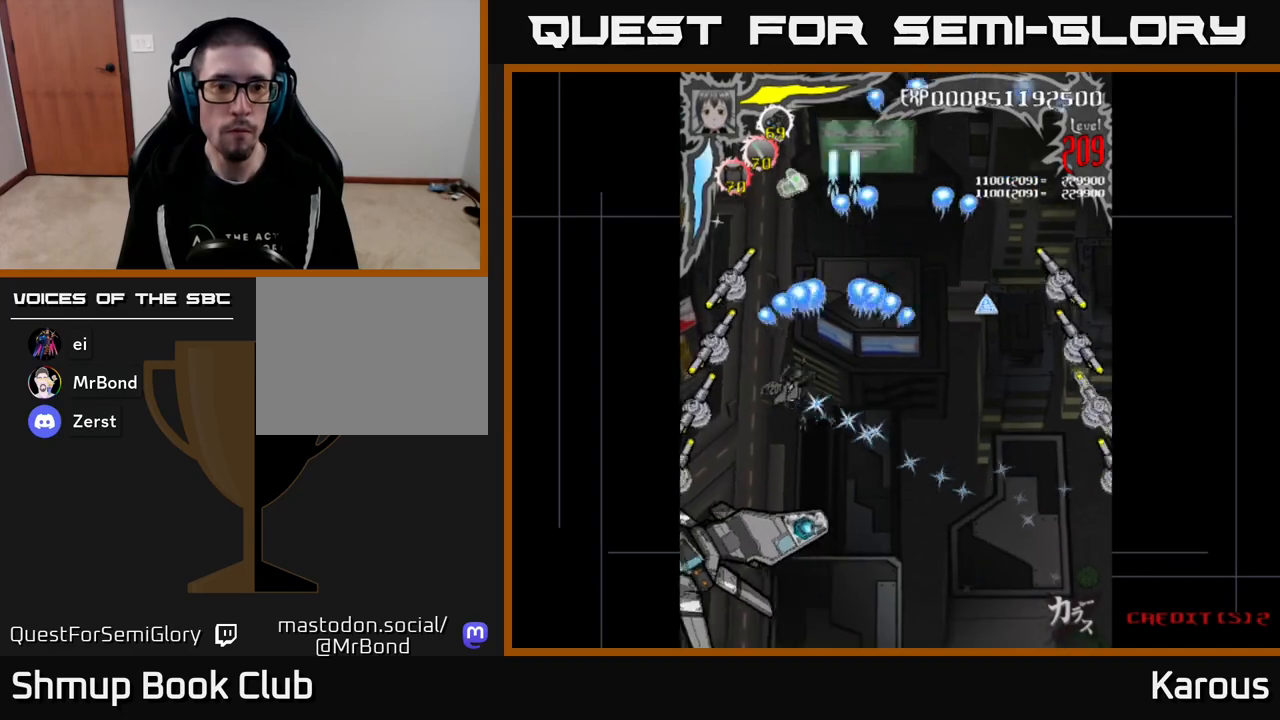
Gameplay with a controller (Xbox layout); each line is a JSON object with the inputs held at the frame after it. "events" lists button and stick changes between this image and that frame as [ms after this image, input, new state], when the widget could be followed in between. Not read: left_stick right_stick.
{"buttons": ["B", "DPAD_DOWN"], "events": [[33, "X", "down"], [100, "DPAD_UP", "down"], [133, "X", "up"], [150, "A", "up"], [167, "DPAD_LEFT", "up"], [183, "B", "down"], [317, "DPAD_UP", "up"], [350, "DPAD_DOWN", "down"]]}
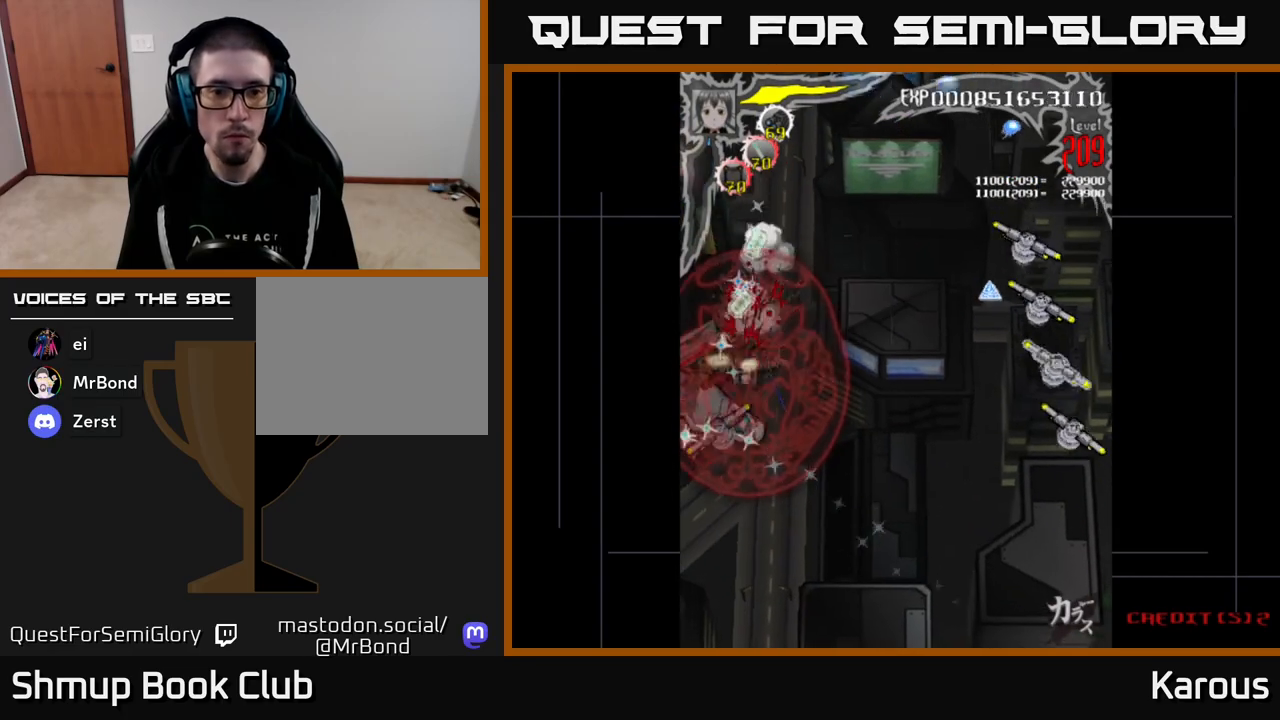
{"buttons": ["B", "DPAD_RIGHT"], "events": [[133, "DPAD_RIGHT", "down"], [200, "DPAD_DOWN", "up"]]}
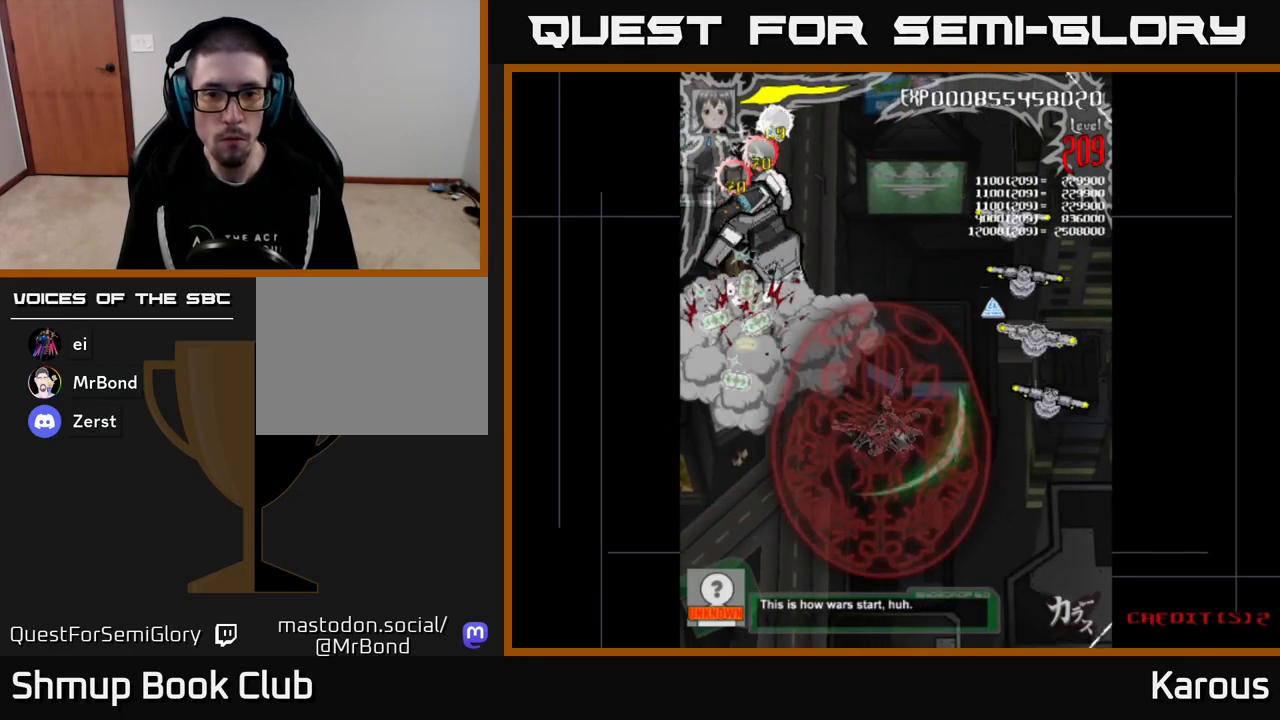
{"buttons": ["B", "DPAD_UP"], "events": [[400, "DPAD_UP", "down"], [433, "DPAD_RIGHT", "up"]]}
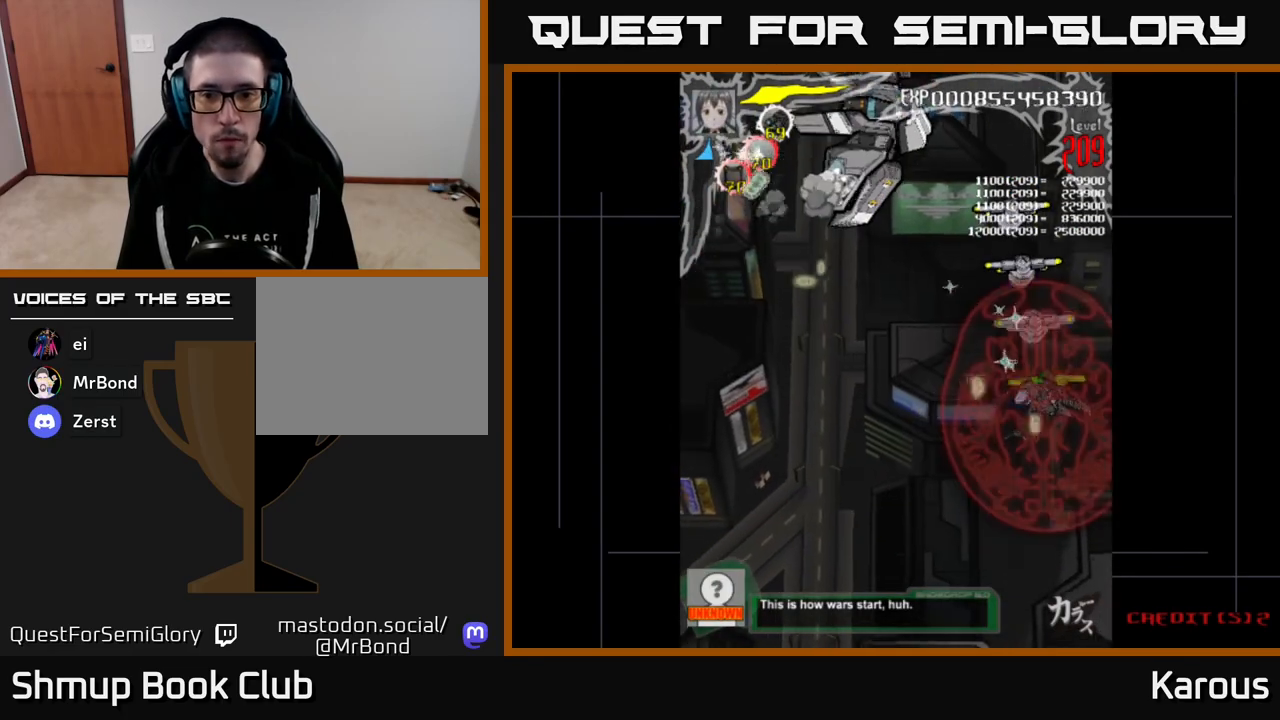
{"buttons": ["B", "DPAD_UP", "DPAD_LEFT"], "events": [[233, "DPAD_LEFT", "down"]]}
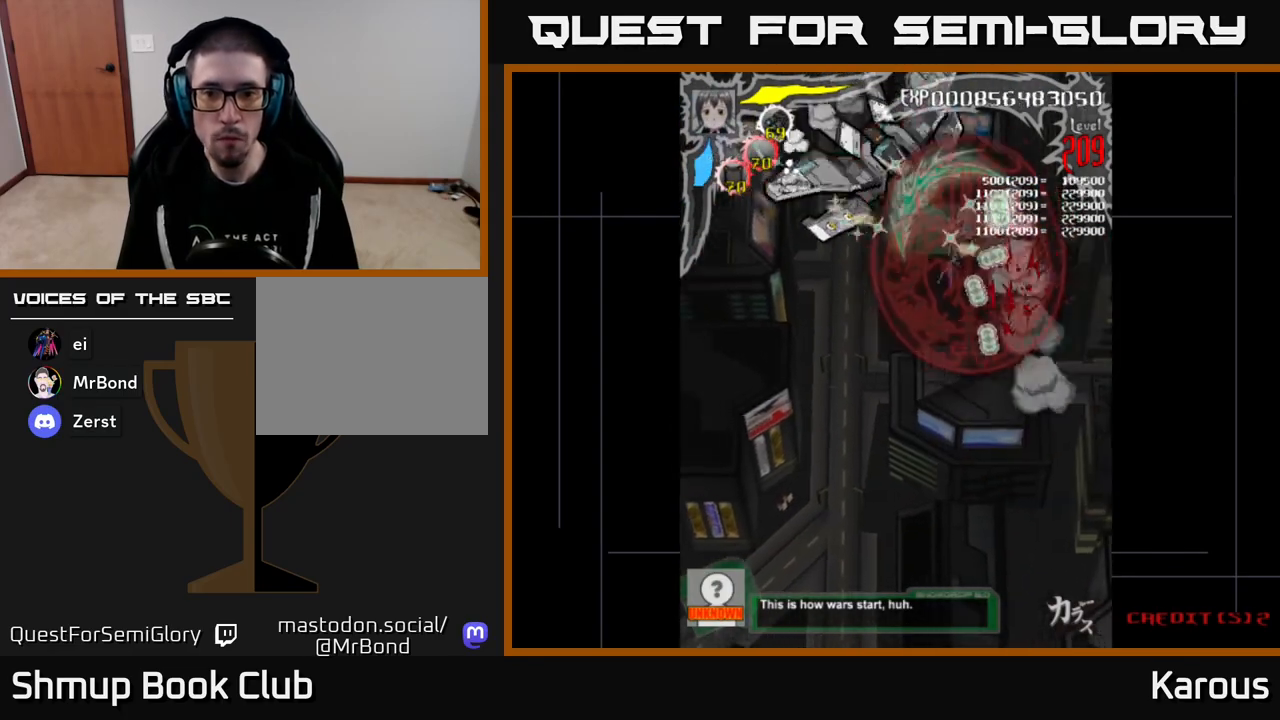
{"buttons": ["A", "DPAD_DOWN", "DPAD_RIGHT"], "events": [[17, "DPAD_UP", "up"], [167, "A", "down"], [167, "B", "up"], [300, "DPAD_DOWN", "down"], [300, "DPAD_LEFT", "up"], [333, "DPAD_RIGHT", "down"]]}
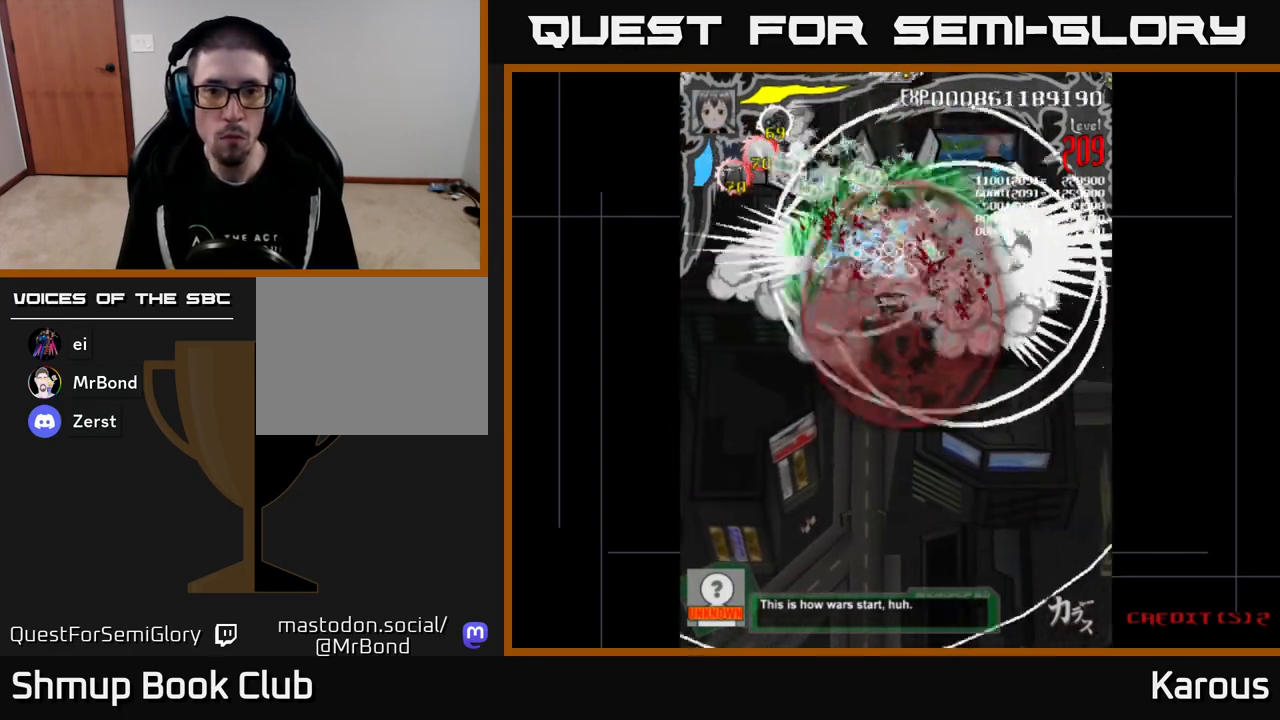
{"buttons": ["A", "DPAD_RIGHT"], "events": [[17, "DPAD_RIGHT", "up"], [117, "DPAD_DOWN", "up"], [150, "DPAD_UP", "down"], [167, "DPAD_LEFT", "down"], [350, "DPAD_LEFT", "up"], [350, "DPAD_UP", "up"], [367, "DPAD_RIGHT", "down"]]}
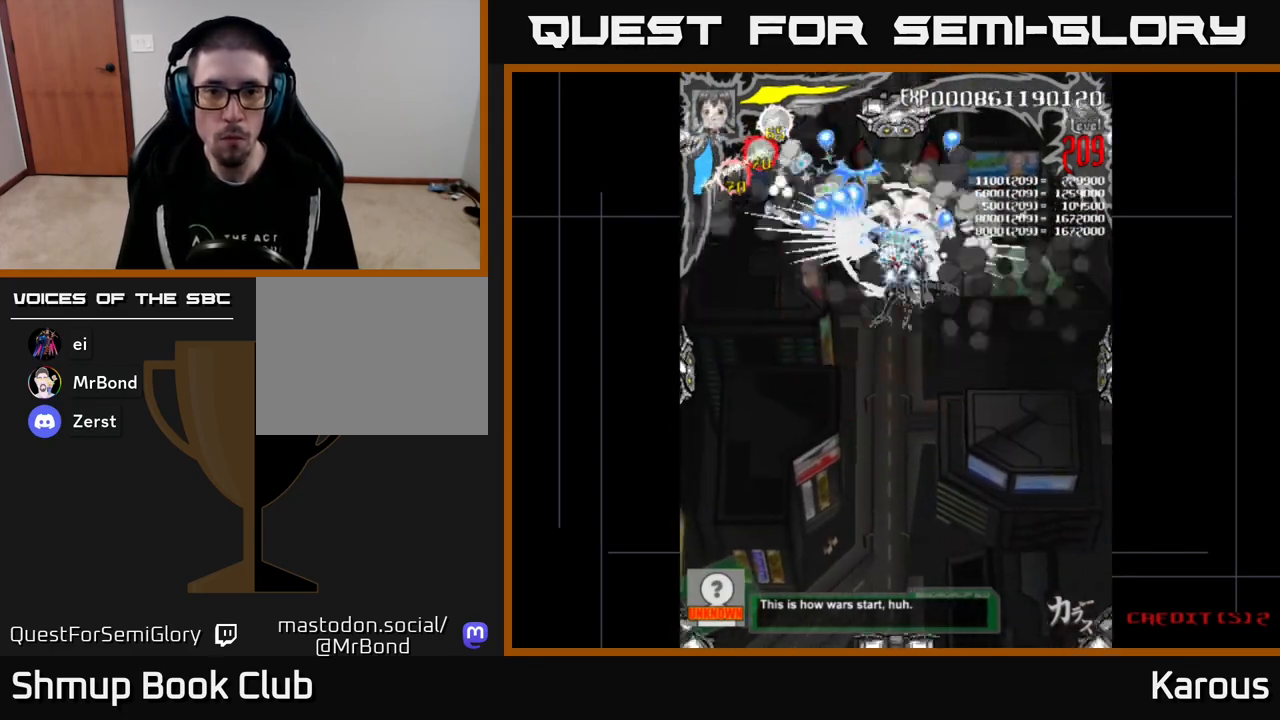
{"buttons": ["A", "DPAD_DOWN"], "events": [[33, "DPAD_RIGHT", "up"], [33, "DPAD_UP", "down"], [67, "DPAD_LEFT", "down"], [183, "DPAD_LEFT", "up"], [333, "DPAD_UP", "up"], [367, "DPAD_DOWN", "down"]]}
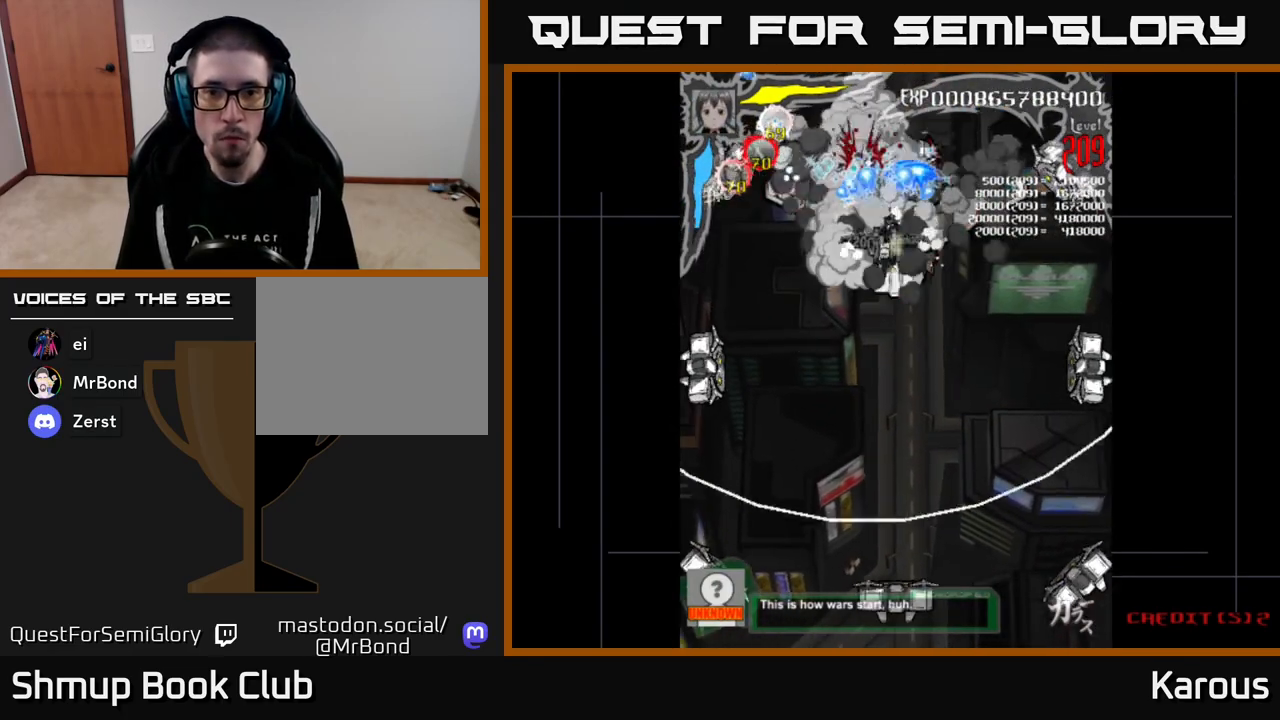
{"buttons": ["A", "DPAD_RIGHT"], "events": [[50, "DPAD_RIGHT", "down"], [150, "DPAD_DOWN", "up"]]}
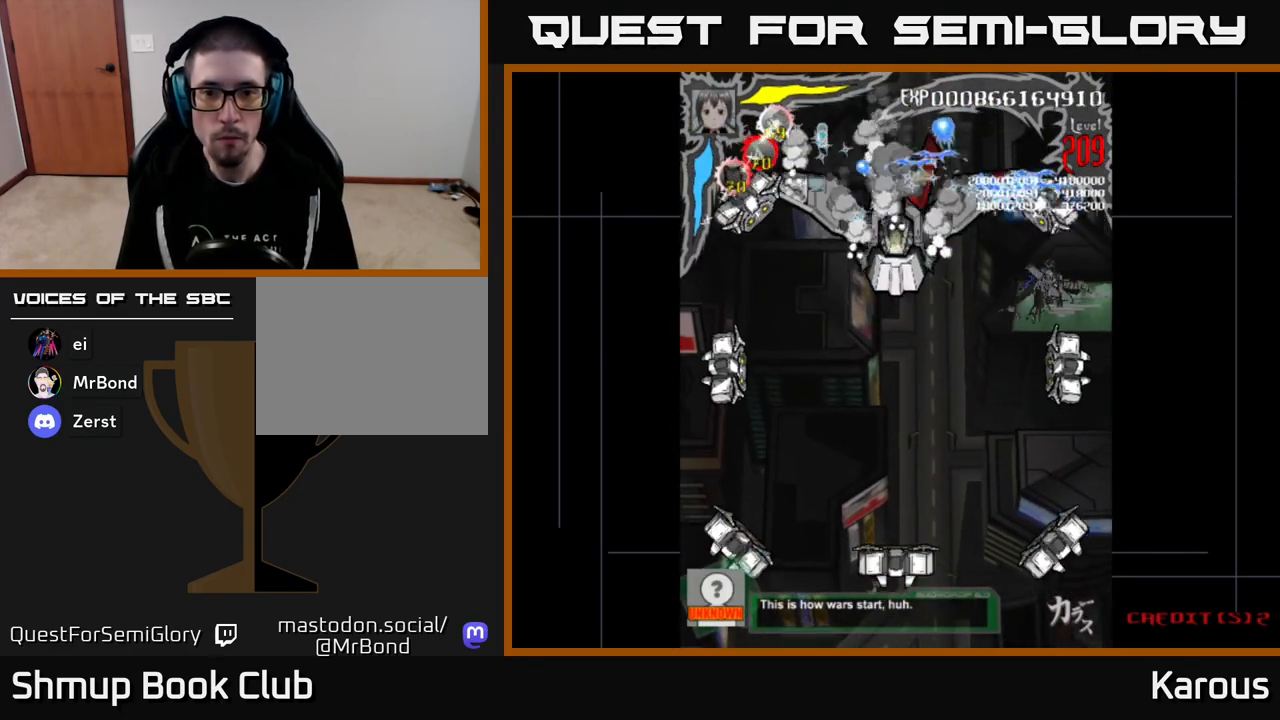
{"buttons": ["A", "DPAD_DOWN"], "events": [[33, "DPAD_DOWN", "down"], [50, "DPAD_RIGHT", "up"]]}
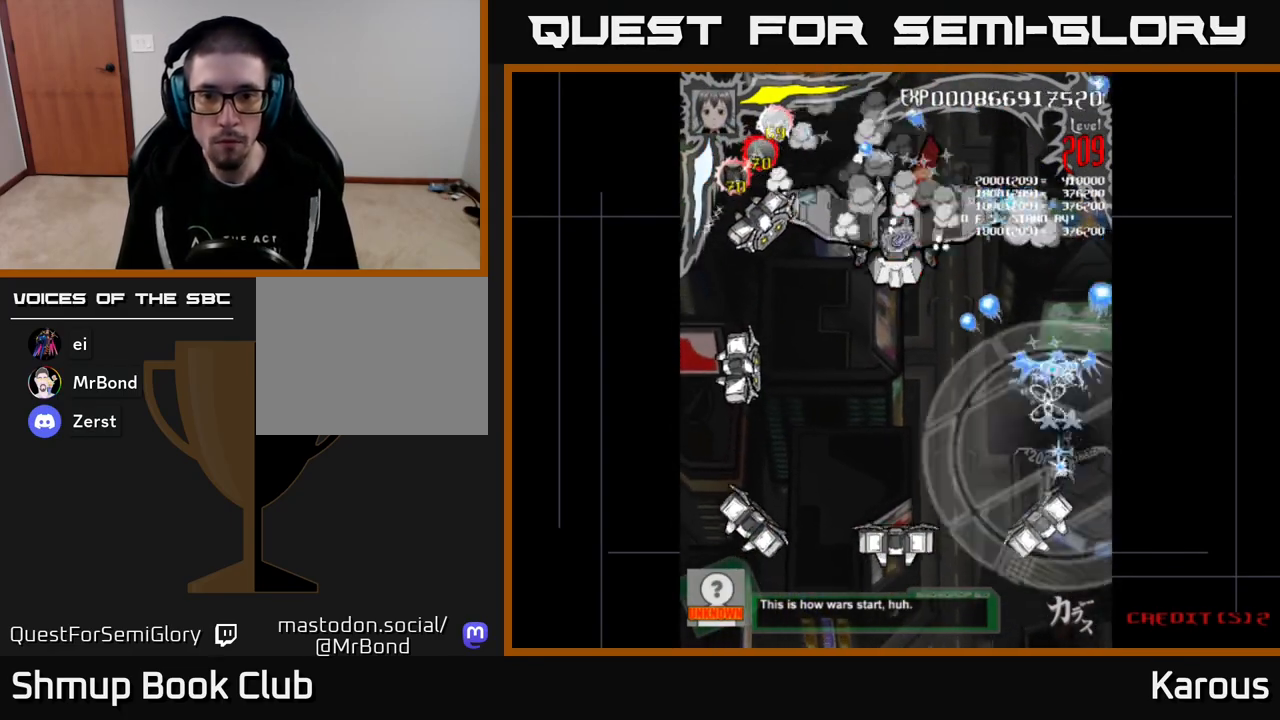
{"buttons": ["B", "DPAD_LEFT"], "events": [[83, "A", "up"], [83, "B", "down"], [250, "DPAD_LEFT", "down"], [383, "DPAD_DOWN", "up"]]}
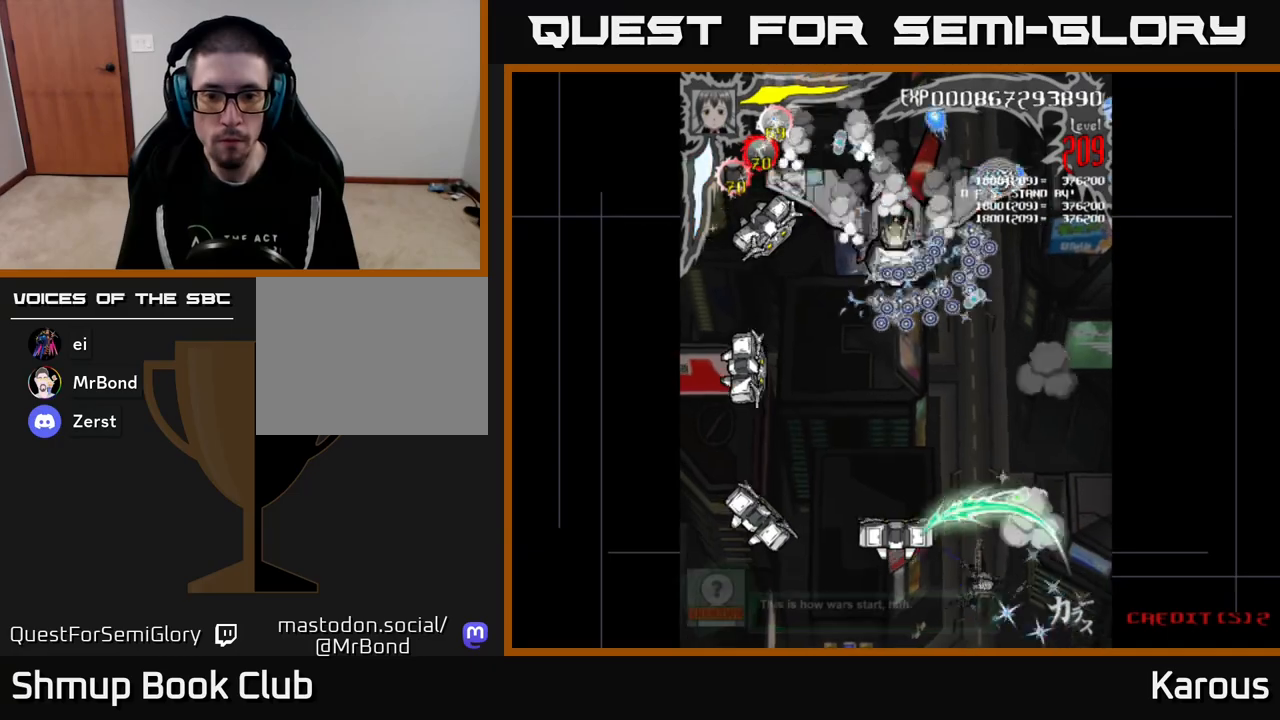
{"buttons": ["B", "DPAD_UP", "DPAD_LEFT"], "events": [[283, "B", "up"], [317, "X", "down"], [367, "DPAD_DOWN", "down"], [383, "DPAD_LEFT", "up"], [417, "DPAD_LEFT", "down"], [417, "X", "up"], [433, "DPAD_DOWN", "up"], [483, "B", "down"], [500, "DPAD_UP", "down"]]}
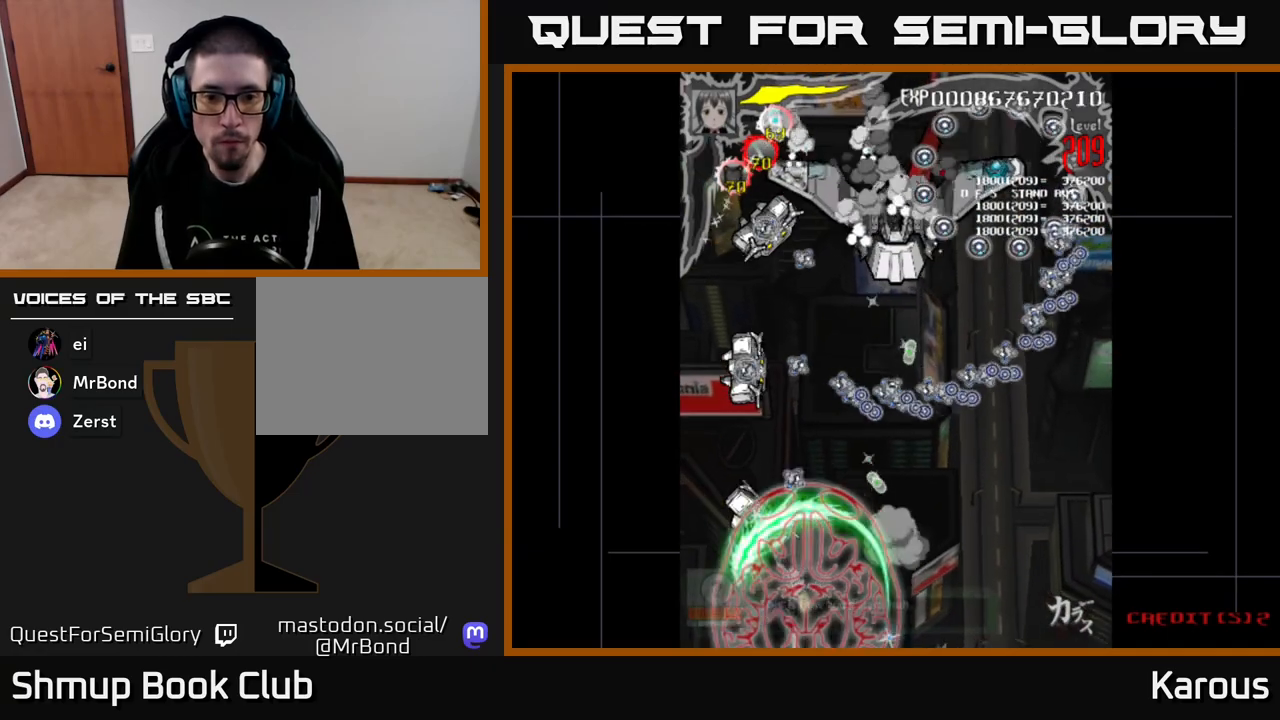
{"buttons": ["B", "DPAD_UP"], "events": [[133, "DPAD_LEFT", "up"]]}
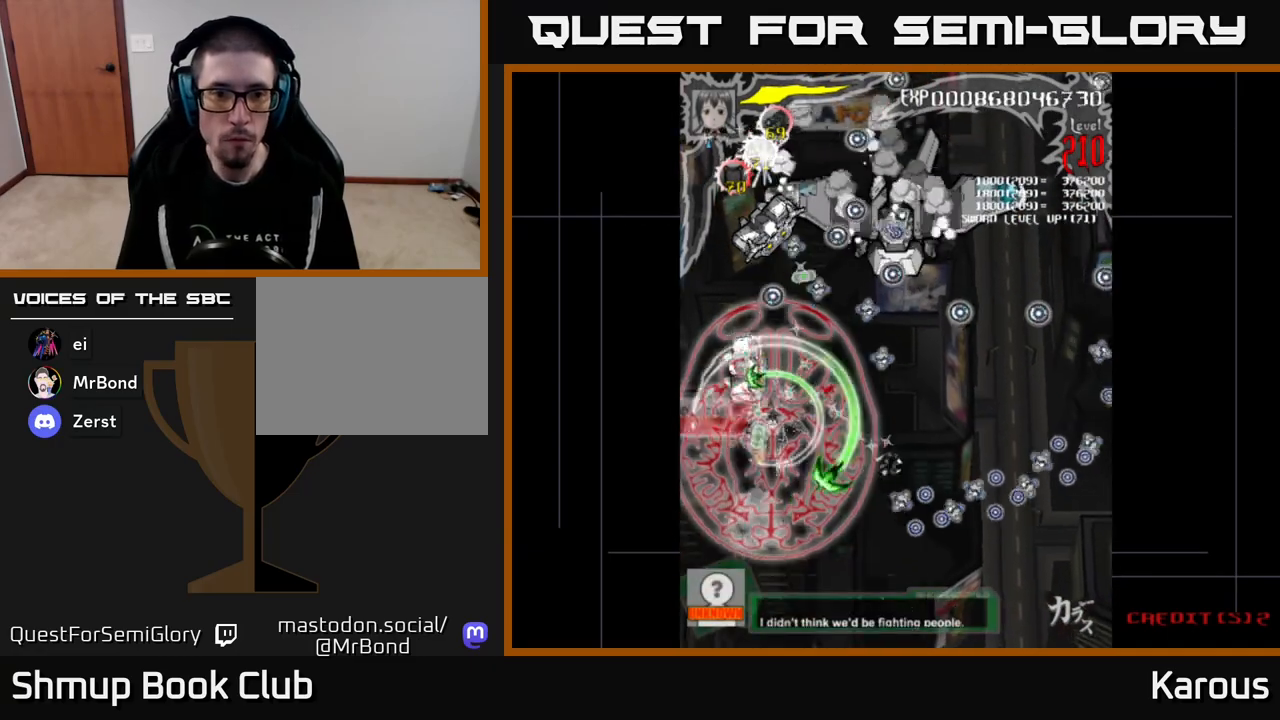
{"buttons": ["B", "DPAD_UP", "DPAD_RIGHT"], "events": [[333, "DPAD_RIGHT", "down"]]}
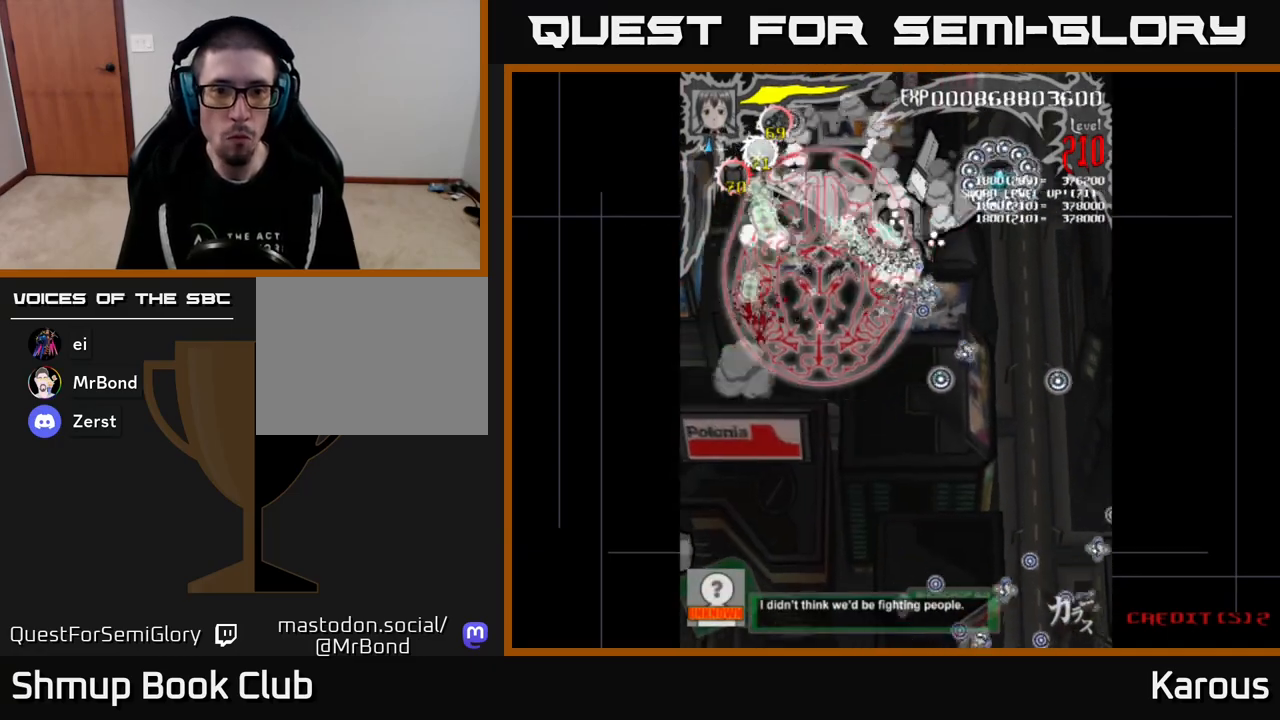
{"buttons": ["B", "DPAD_LEFT"], "events": [[33, "DPAD_UP", "up"], [383, "DPAD_RIGHT", "up"], [417, "DPAD_LEFT", "down"]]}
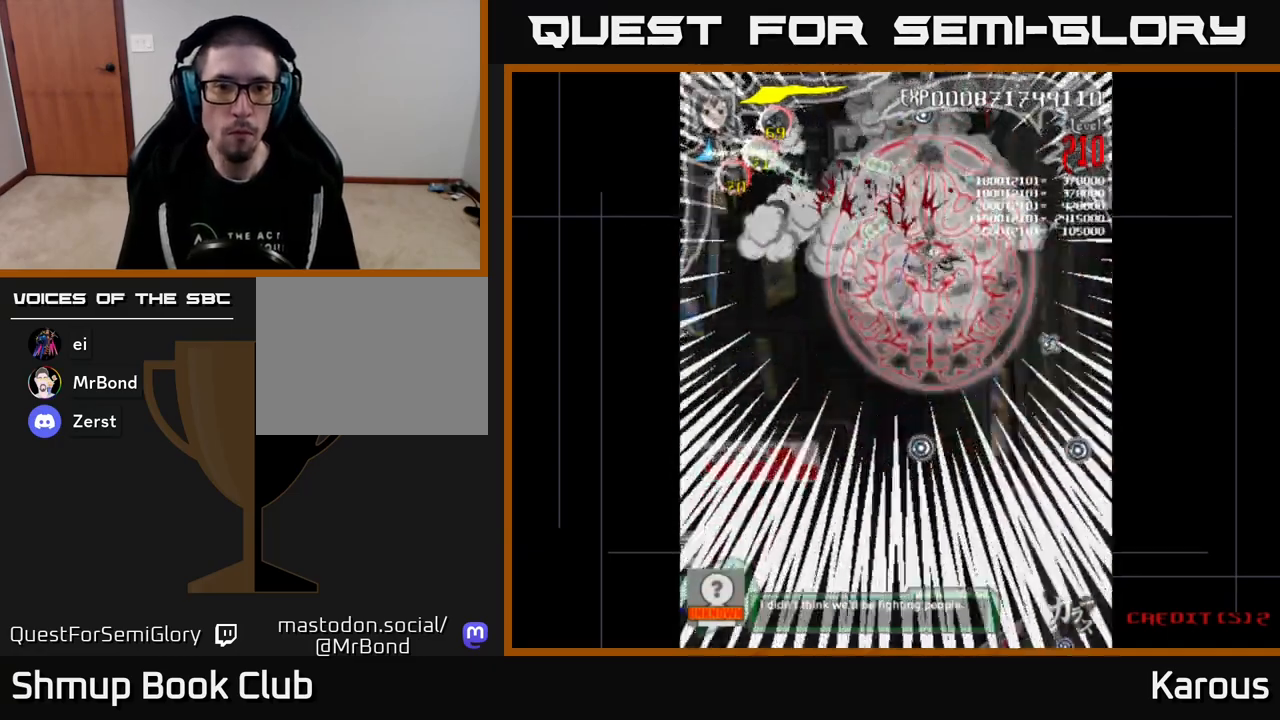
{"buttons": ["B", "DPAD_DOWN", "DPAD_RIGHT"], "events": [[300, "DPAD_LEFT", "up"], [317, "DPAD_DOWN", "down"], [333, "DPAD_RIGHT", "down"], [383, "DPAD_DOWN", "up"], [483, "DPAD_DOWN", "down"]]}
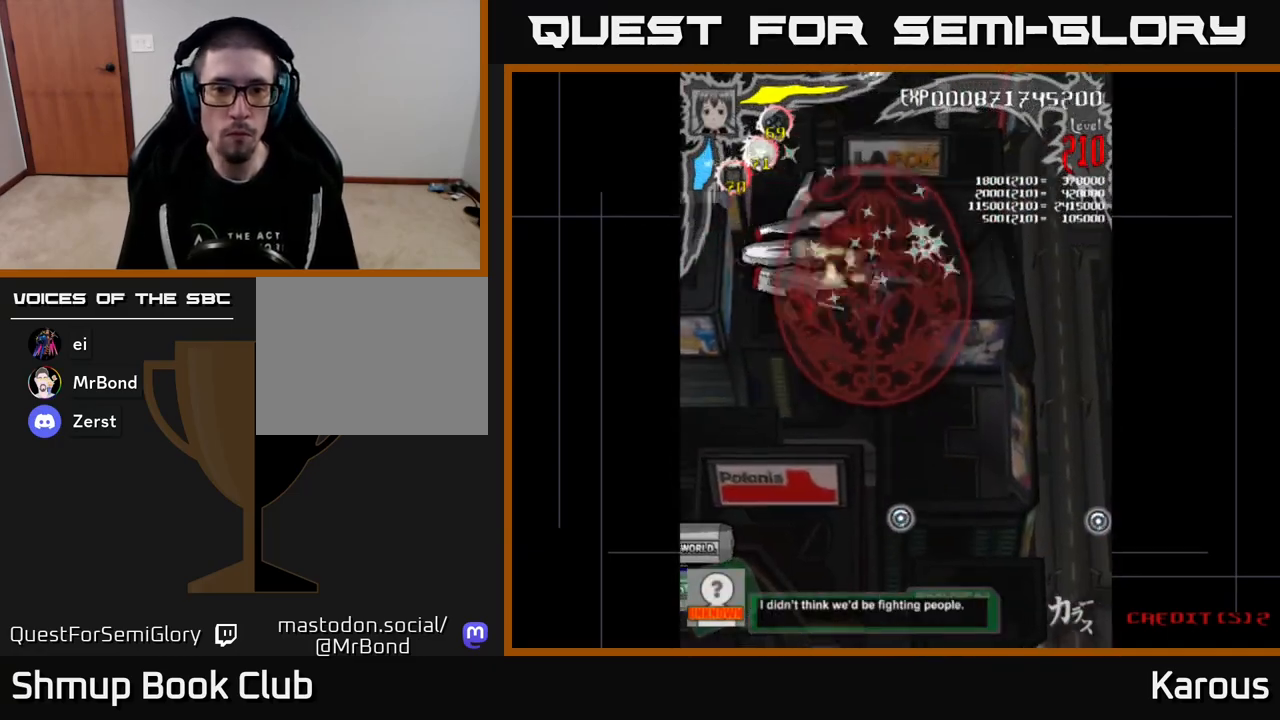
{"buttons": ["B", "DPAD_UP"], "events": [[33, "DPAD_RIGHT", "up"], [67, "DPAD_LEFT", "down"], [83, "DPAD_DOWN", "up"], [433, "DPAD_UP", "down"], [467, "DPAD_LEFT", "up"]]}
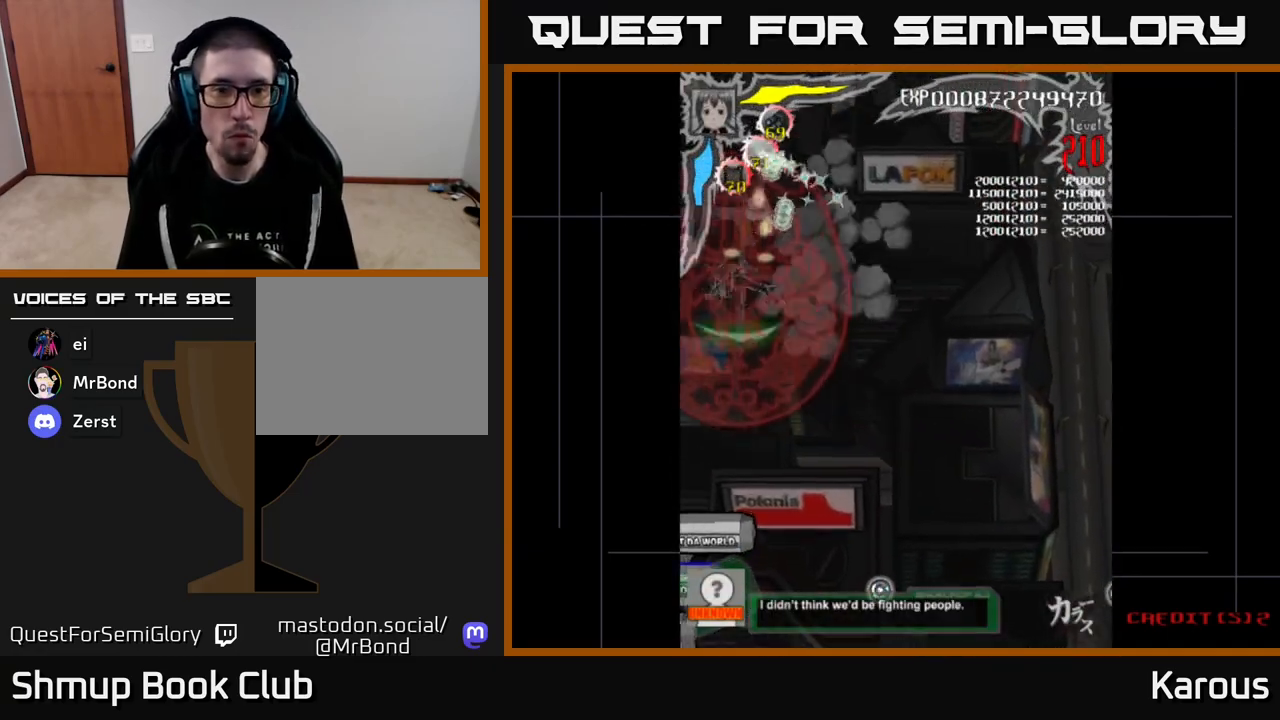
{"buttons": ["B", "DPAD_DOWN", "DPAD_LEFT"], "events": [[117, "DPAD_RIGHT", "down"], [183, "DPAD_UP", "up"], [300, "DPAD_UP", "down"], [350, "DPAD_UP", "up"], [383, "DPAD_RIGHT", "up"], [400, "DPAD_DOWN", "down"], [450, "DPAD_LEFT", "down"]]}
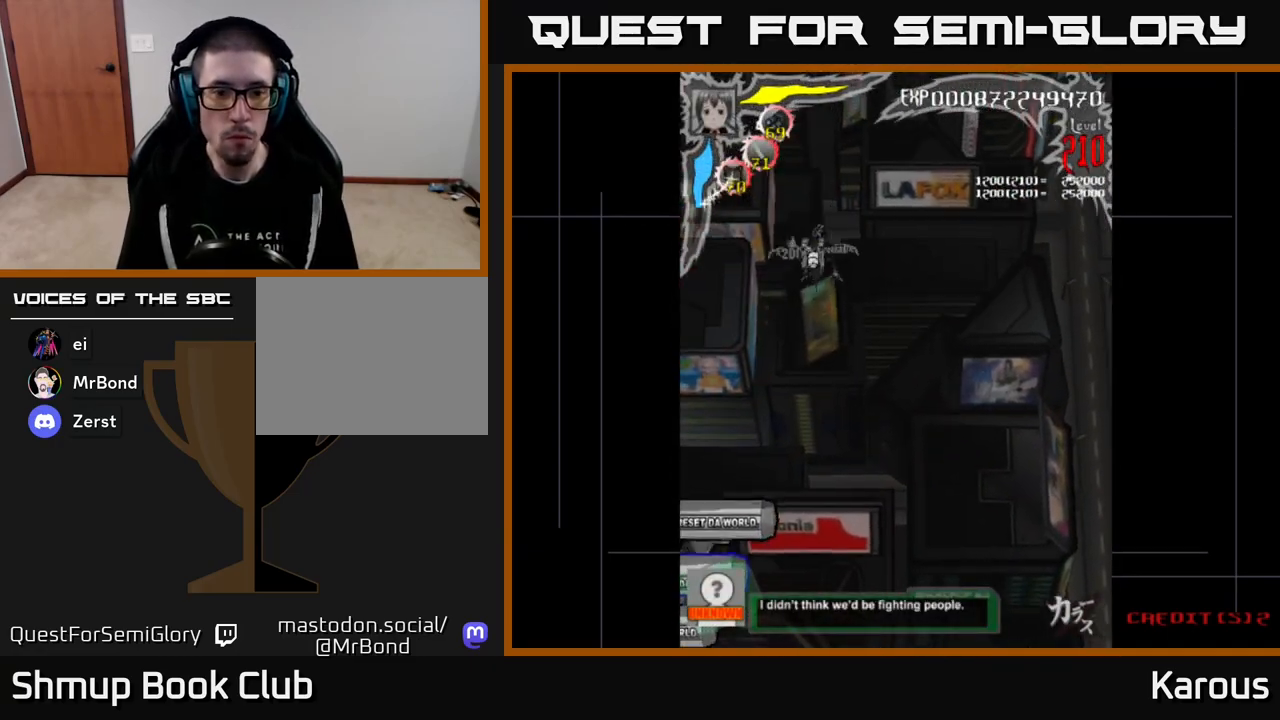
{"buttons": ["DPAD_DOWN"], "events": [[150, "DPAD_LEFT", "up"], [267, "B", "up"]]}
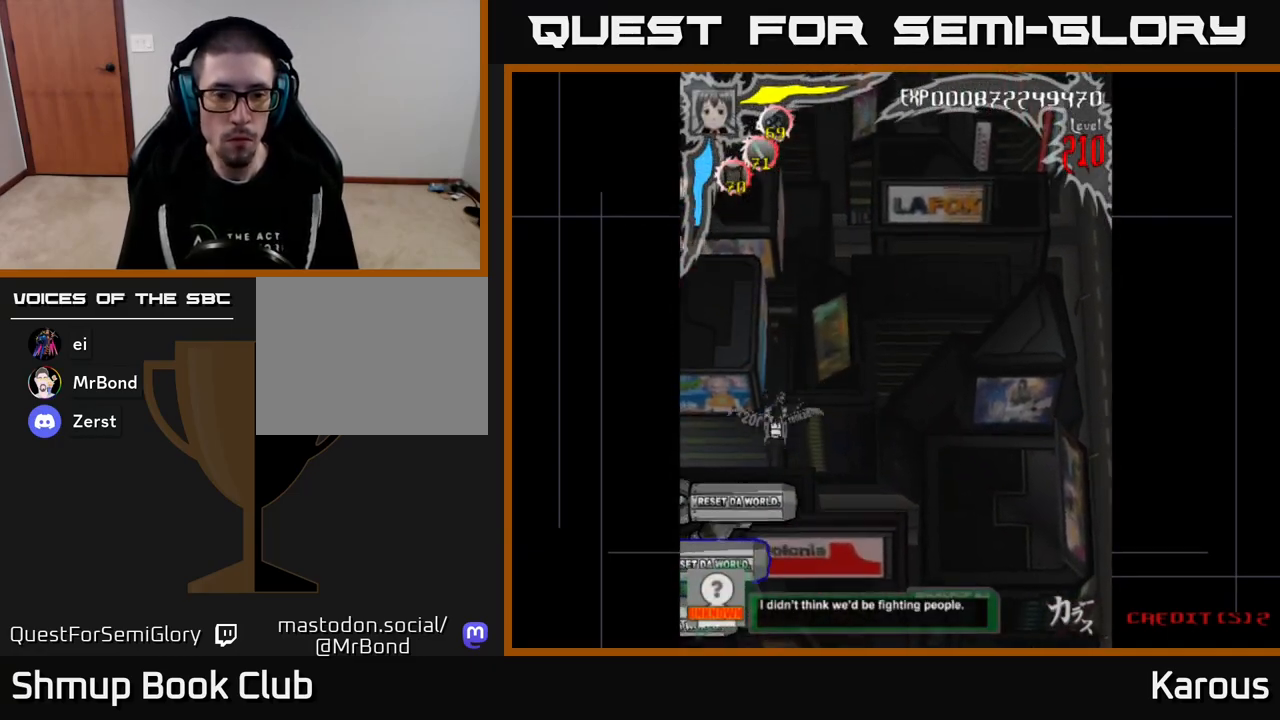
{"buttons": ["B", "DPAD_DOWN"], "events": [[283, "DPAD_LEFT", "down"], [417, "B", "down"], [433, "DPAD_LEFT", "up"]]}
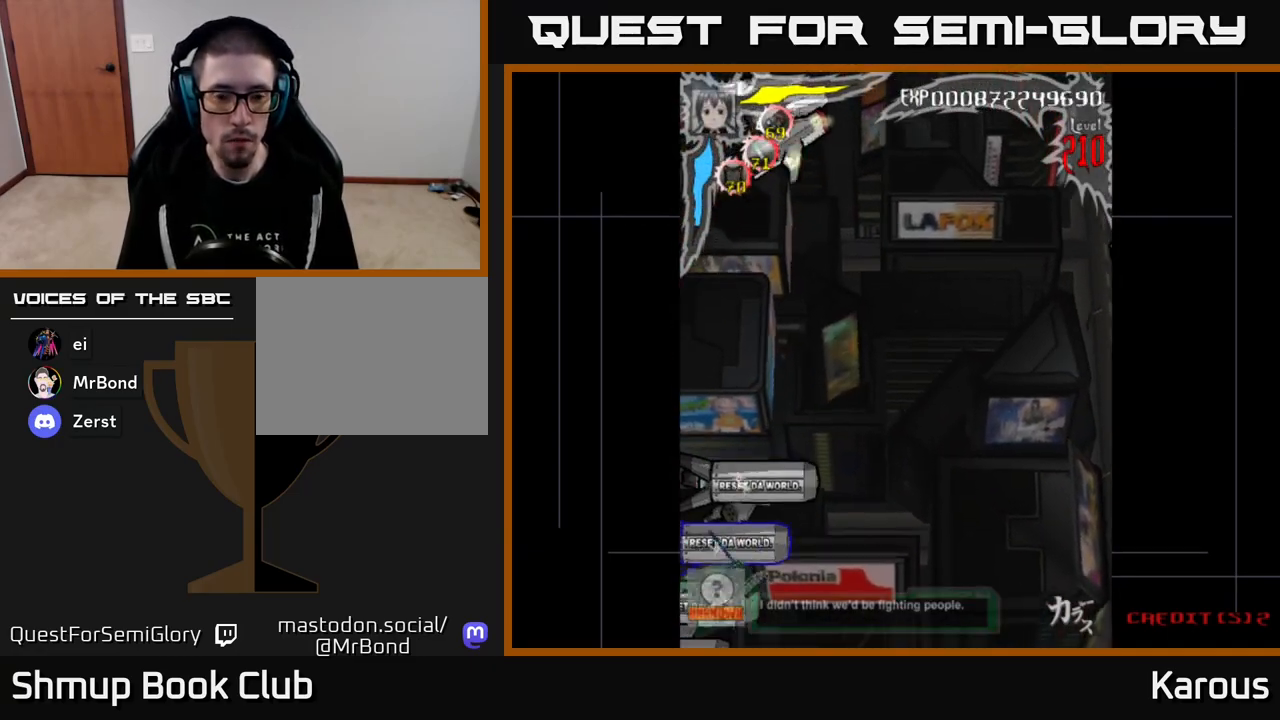
{"buttons": ["B"], "events": [[33, "DPAD_DOWN", "up"], [300, "DPAD_RIGHT", "down"], [383, "DPAD_RIGHT", "up"]]}
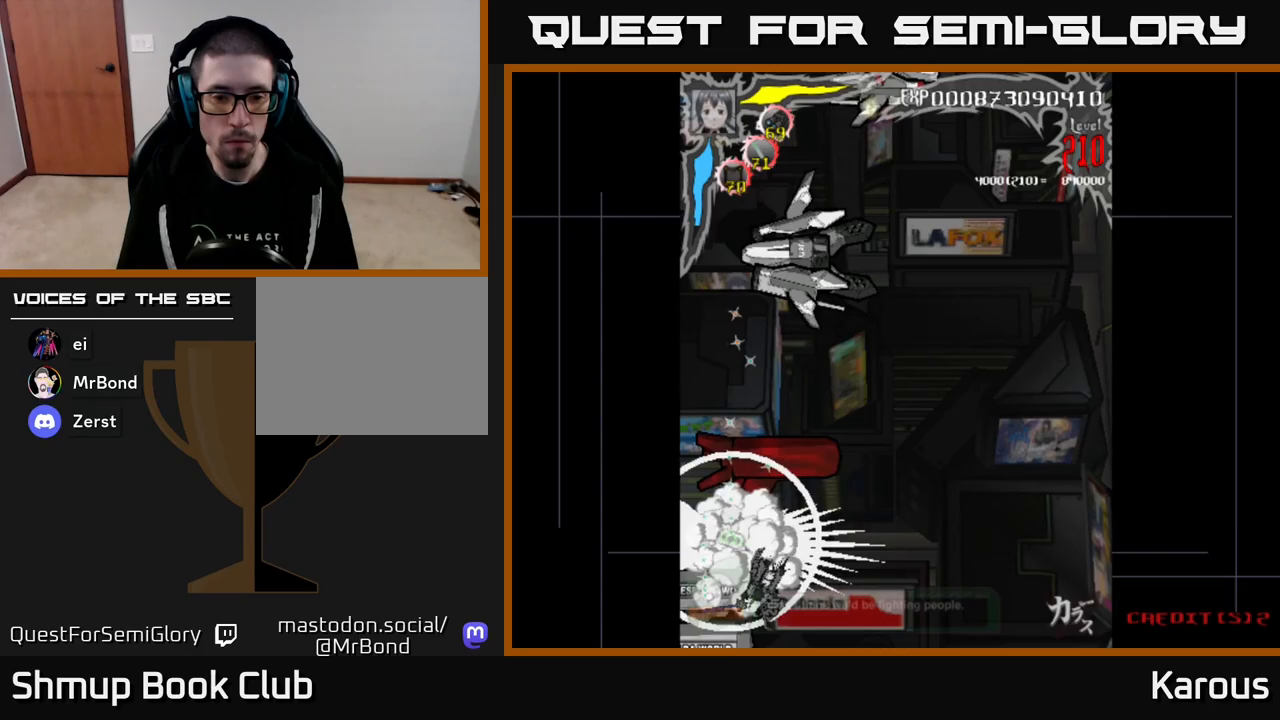
{"buttons": ["B", "DPAD_DOWN"], "events": [[33, "DPAD_UP", "down"], [233, "DPAD_RIGHT", "down"], [250, "DPAD_RIGHT", "up"], [367, "DPAD_UP", "up"], [400, "DPAD_DOWN", "down"]]}
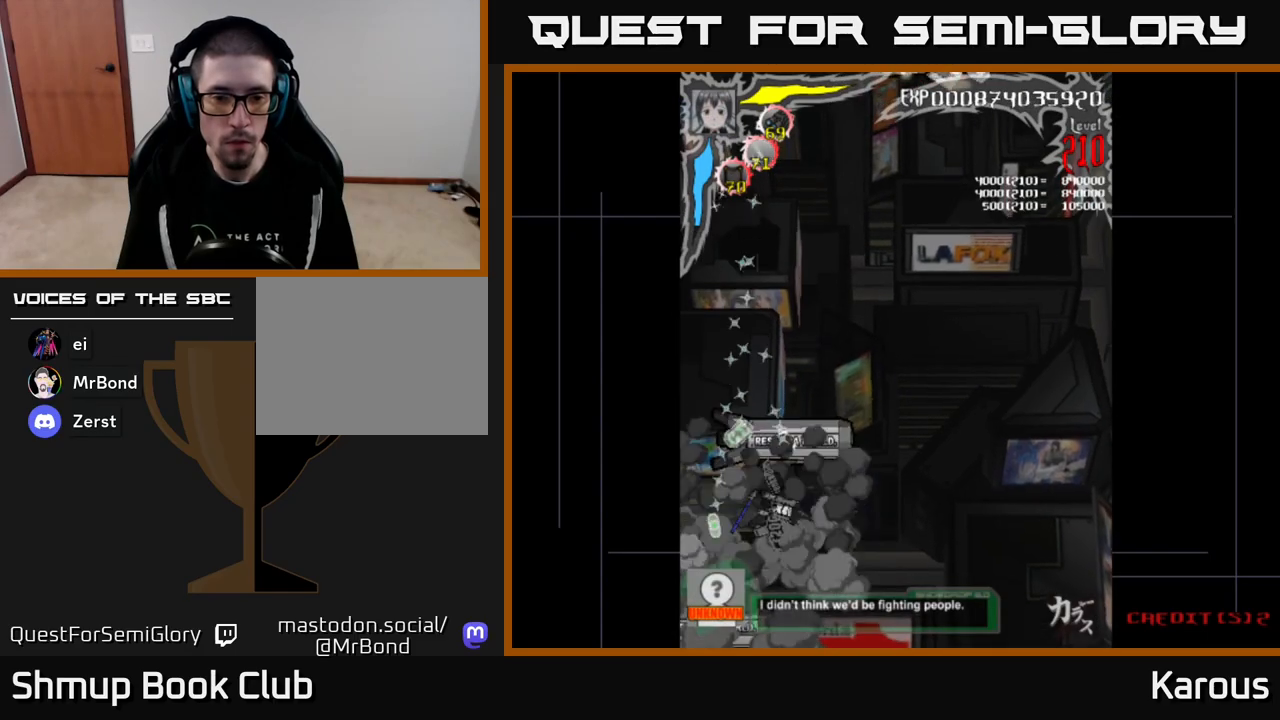
{"buttons": ["B", "DPAD_UP"], "events": [[233, "DPAD_DOWN", "up"], [283, "DPAD_UP", "down"]]}
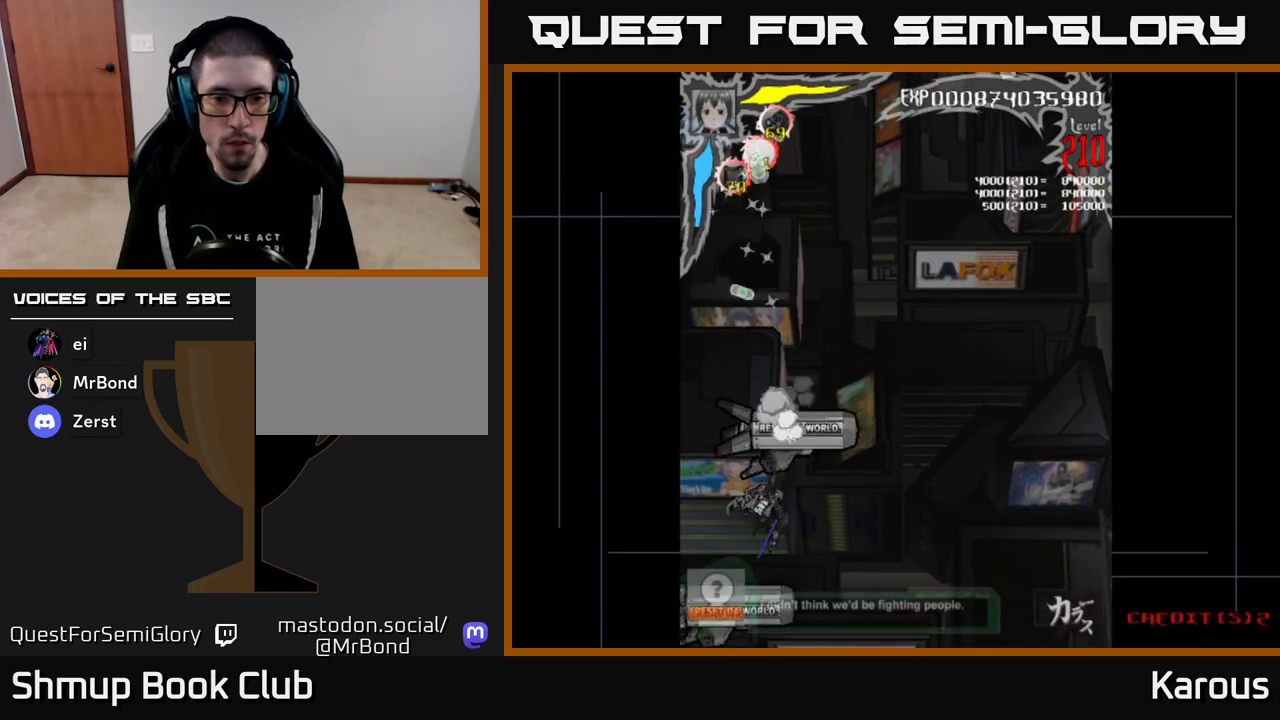
{"buttons": ["A", "DPAD_DOWN"], "events": [[117, "DPAD_UP", "up"], [150, "DPAD_DOWN", "down"], [417, "B", "up"], [433, "A", "down"]]}
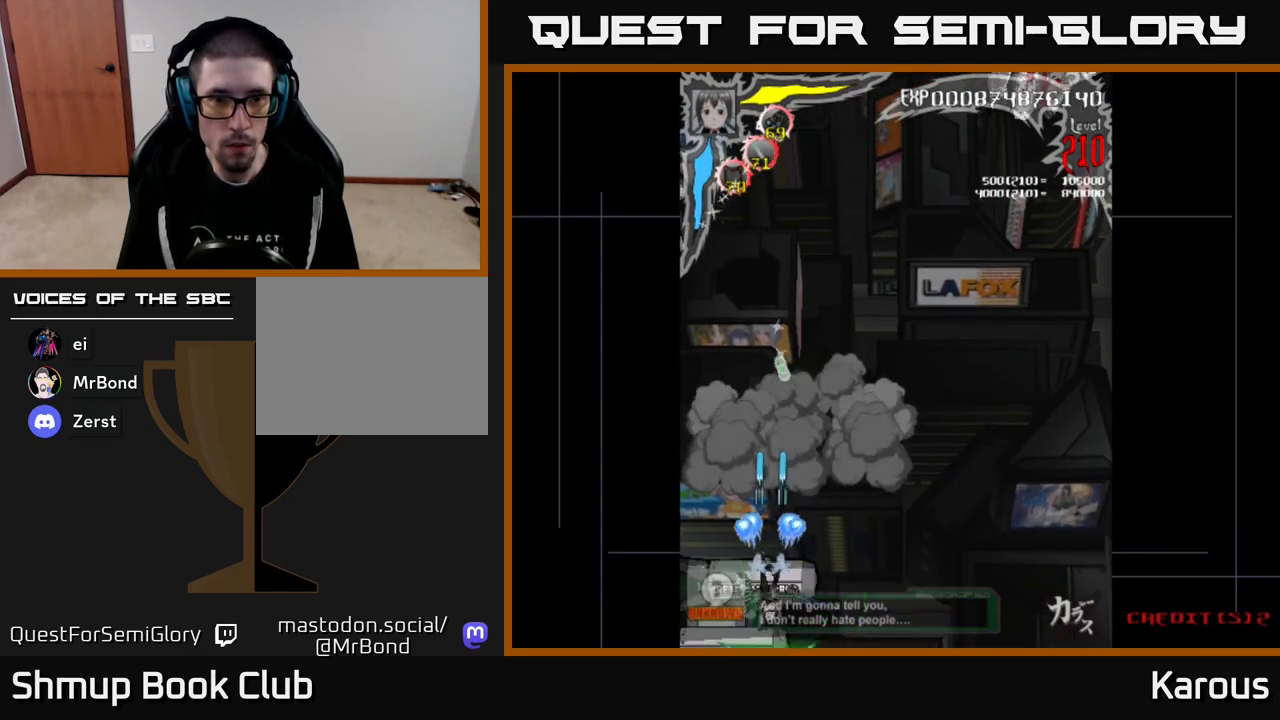
{"buttons": ["A"], "events": [[217, "DPAD_DOWN", "up"]]}
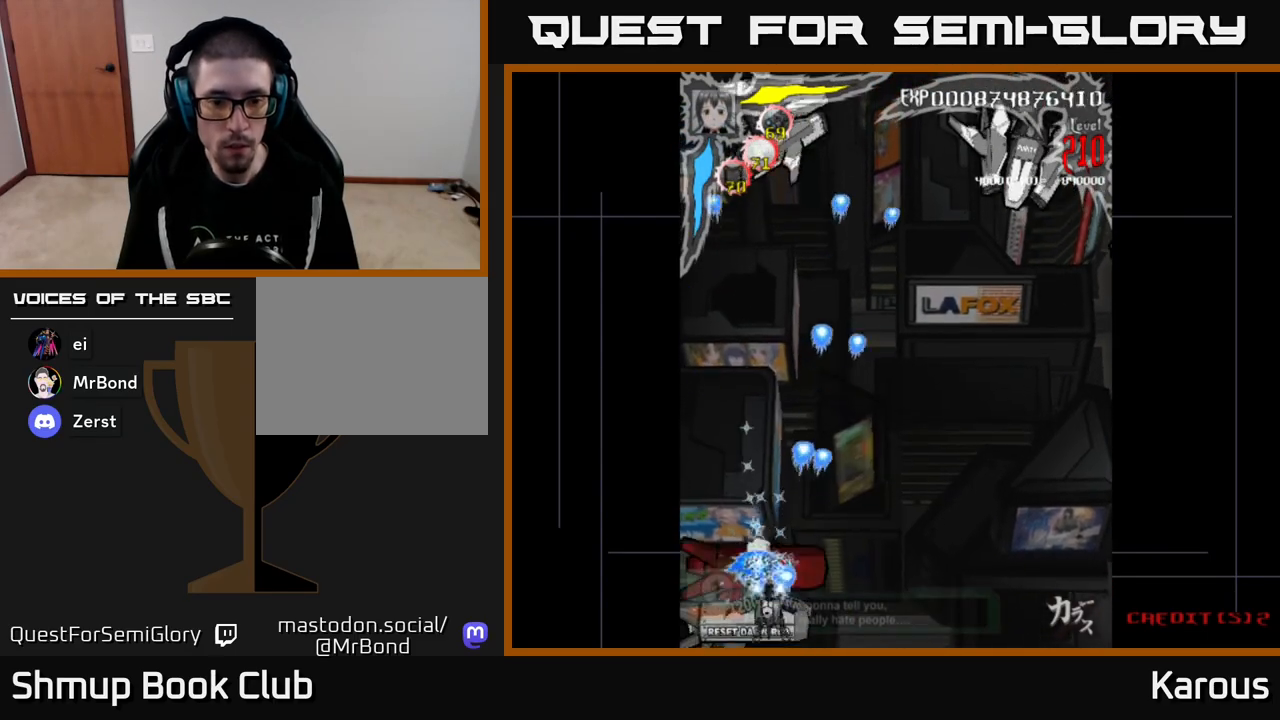
{"buttons": ["A"], "events": []}
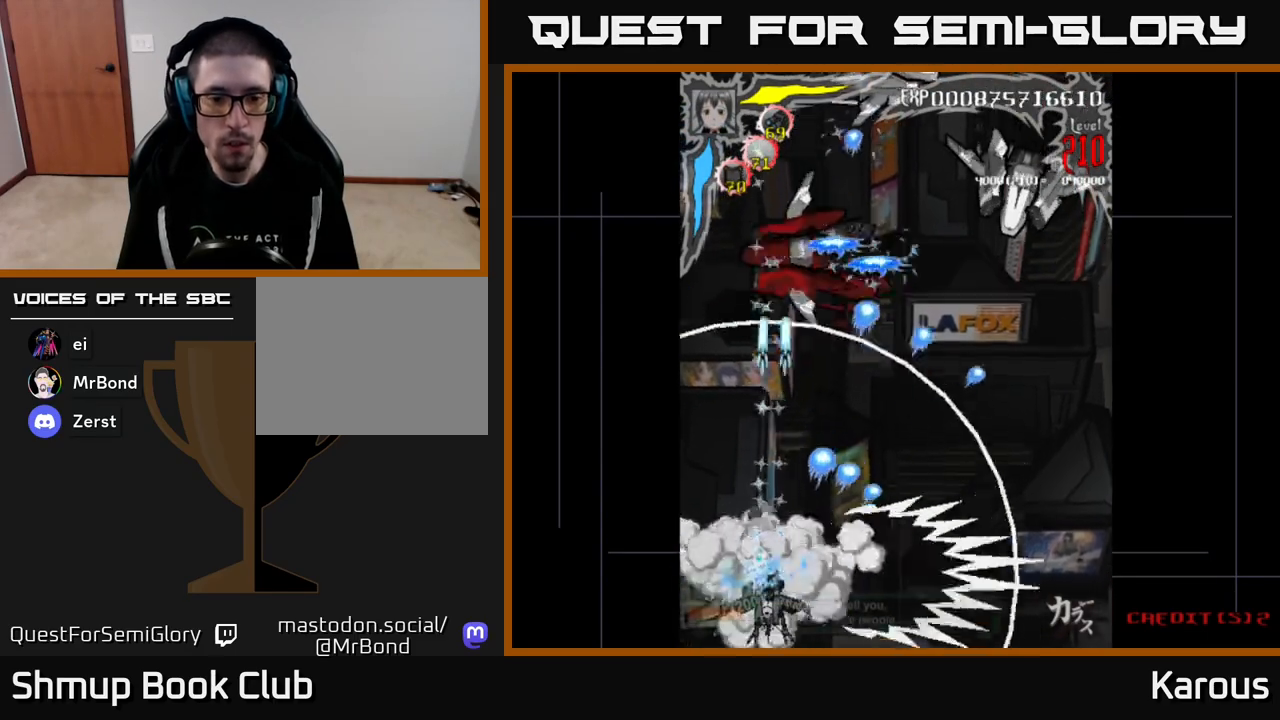
{"buttons": ["A"], "events": []}
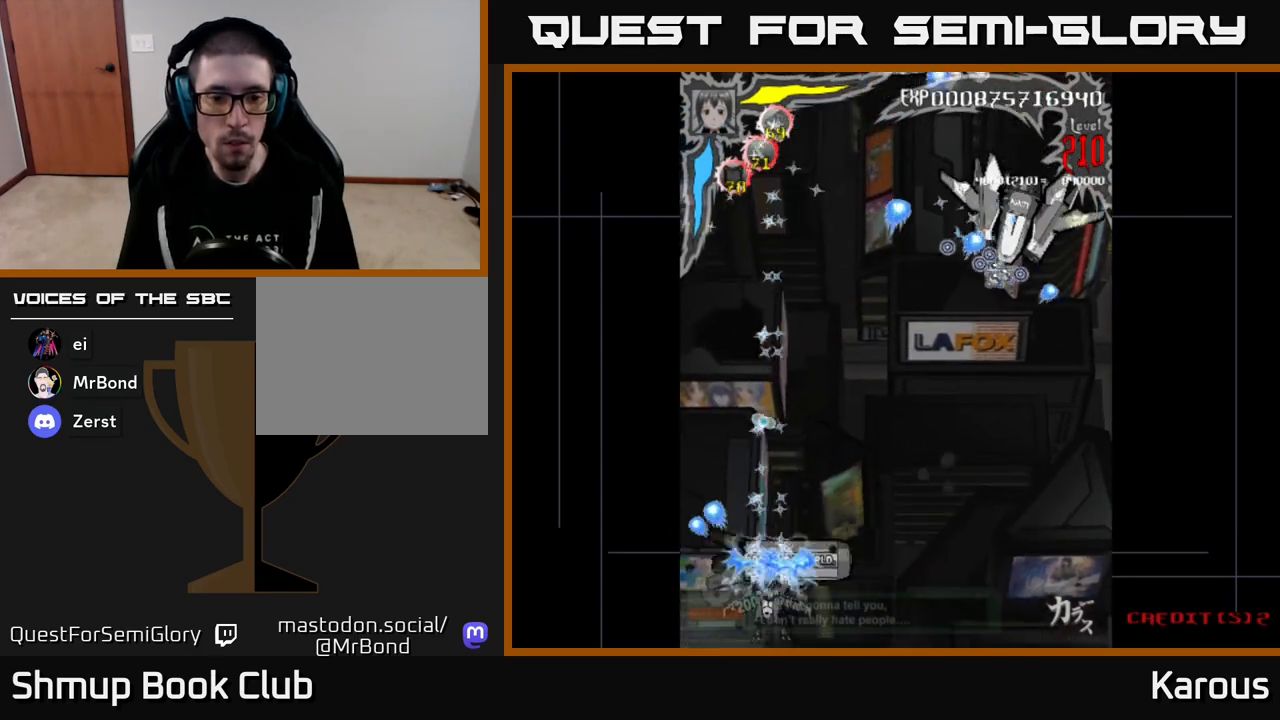
{"buttons": ["A", "DPAD_UP"], "events": [[317, "DPAD_RIGHT", "down"], [433, "DPAD_UP", "down"], [467, "DPAD_RIGHT", "up"]]}
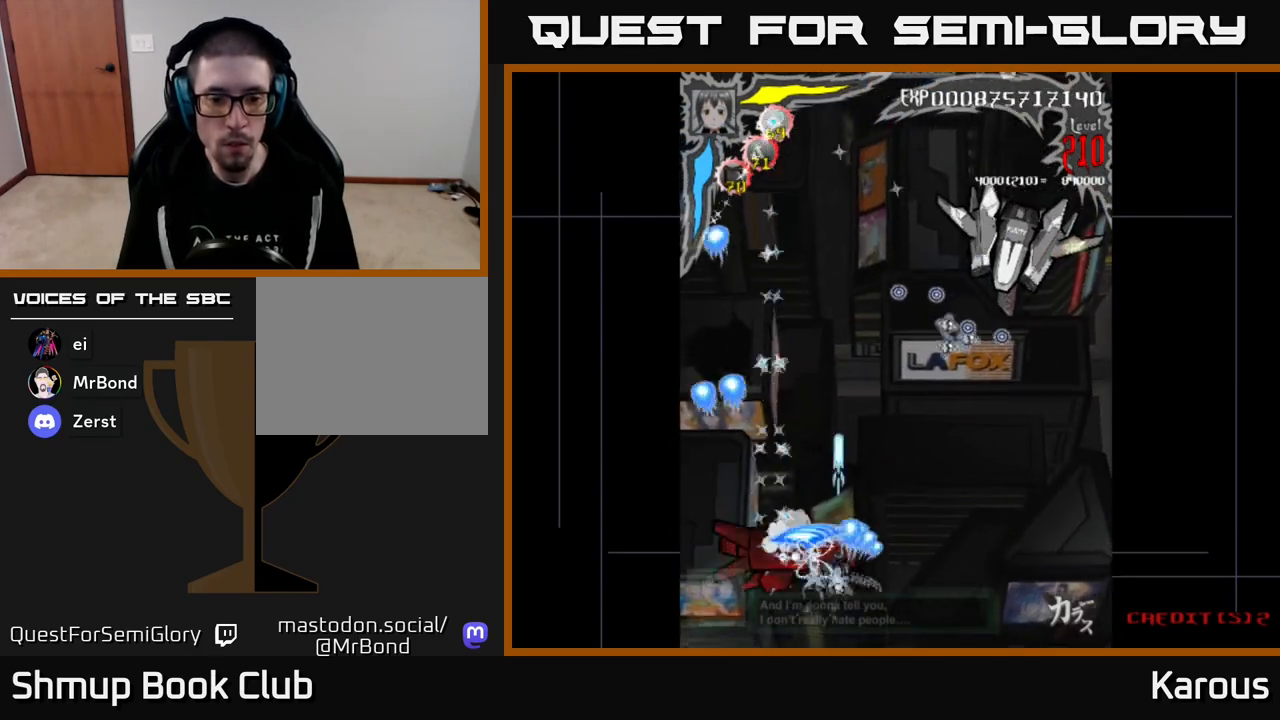
{"buttons": ["A", "DPAD_RIGHT"], "events": [[67, "DPAD_LEFT", "down"], [67, "DPAD_UP", "up"], [133, "DPAD_DOWN", "down"], [183, "DPAD_LEFT", "up"], [317, "DPAD_DOWN", "up"], [500, "DPAD_RIGHT", "down"]]}
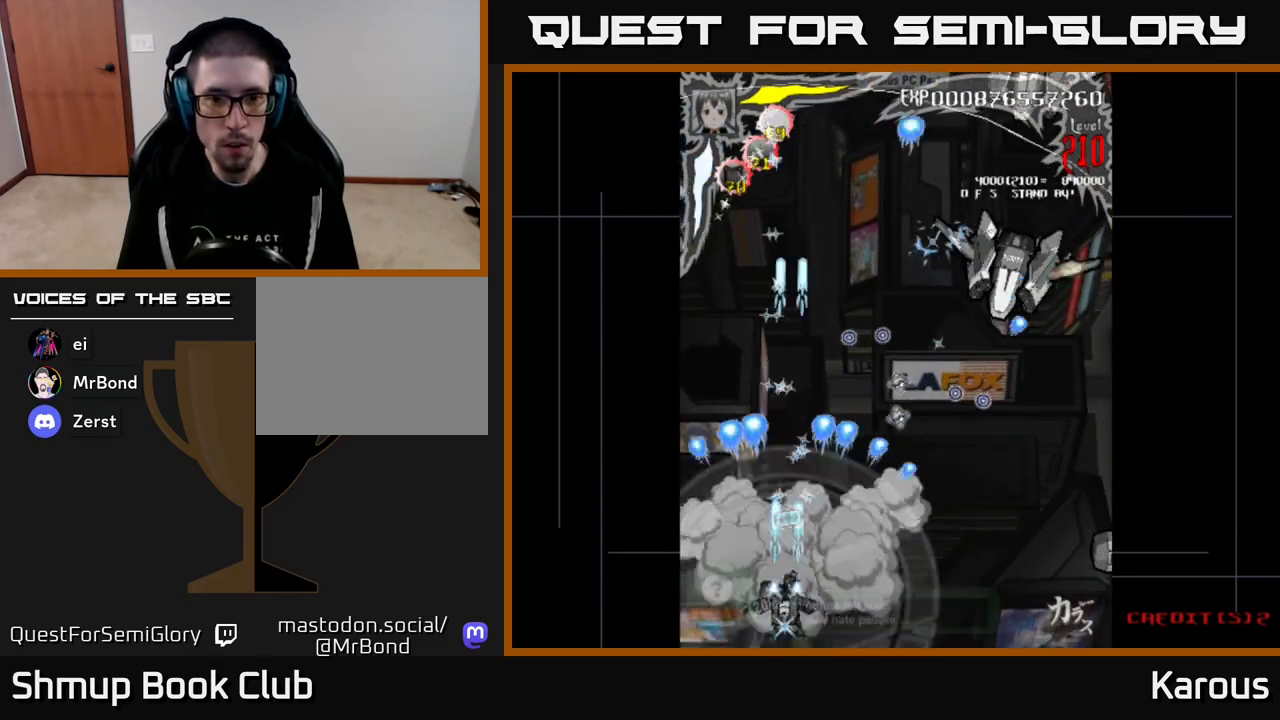
{"buttons": ["A", "X", "DPAD_UP", "DPAD_RIGHT"], "events": [[367, "DPAD_UP", "down"], [450, "X", "down"]]}
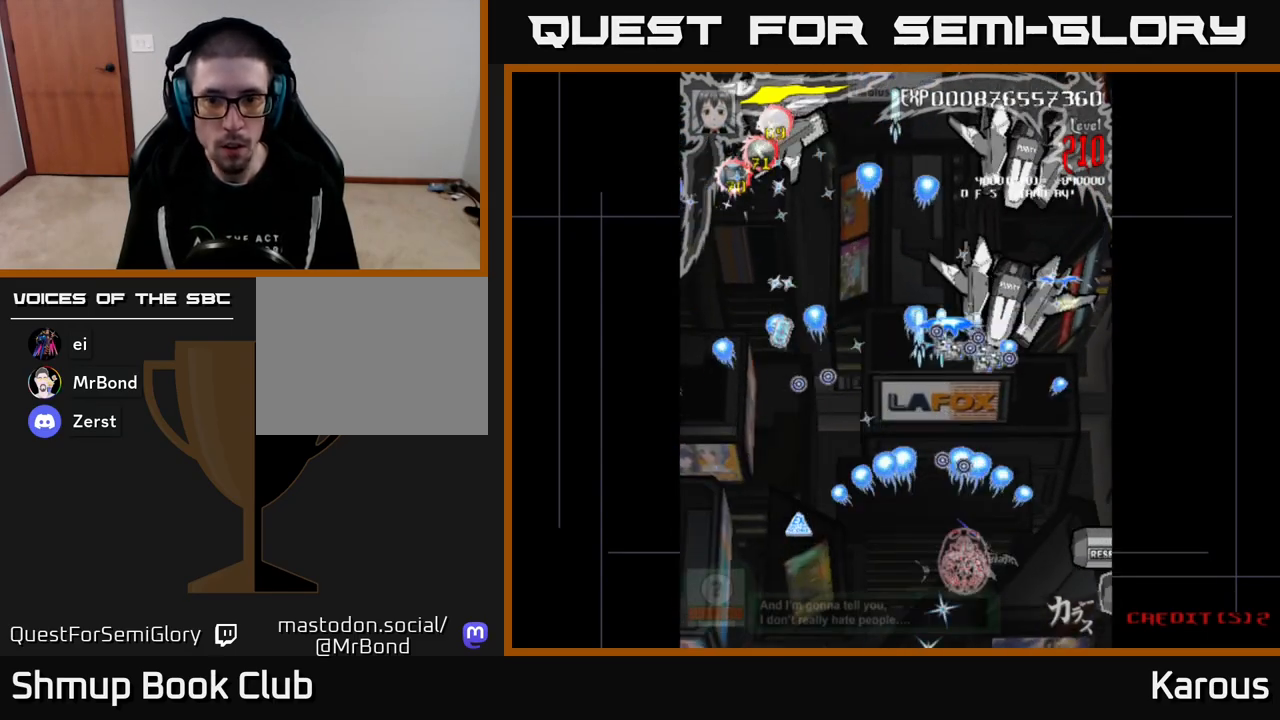
{"buttons": ["B", "DPAD_UP"], "events": [[100, "X", "up"], [117, "DPAD_RIGHT", "up"], [133, "A", "up"], [167, "B", "down"]]}